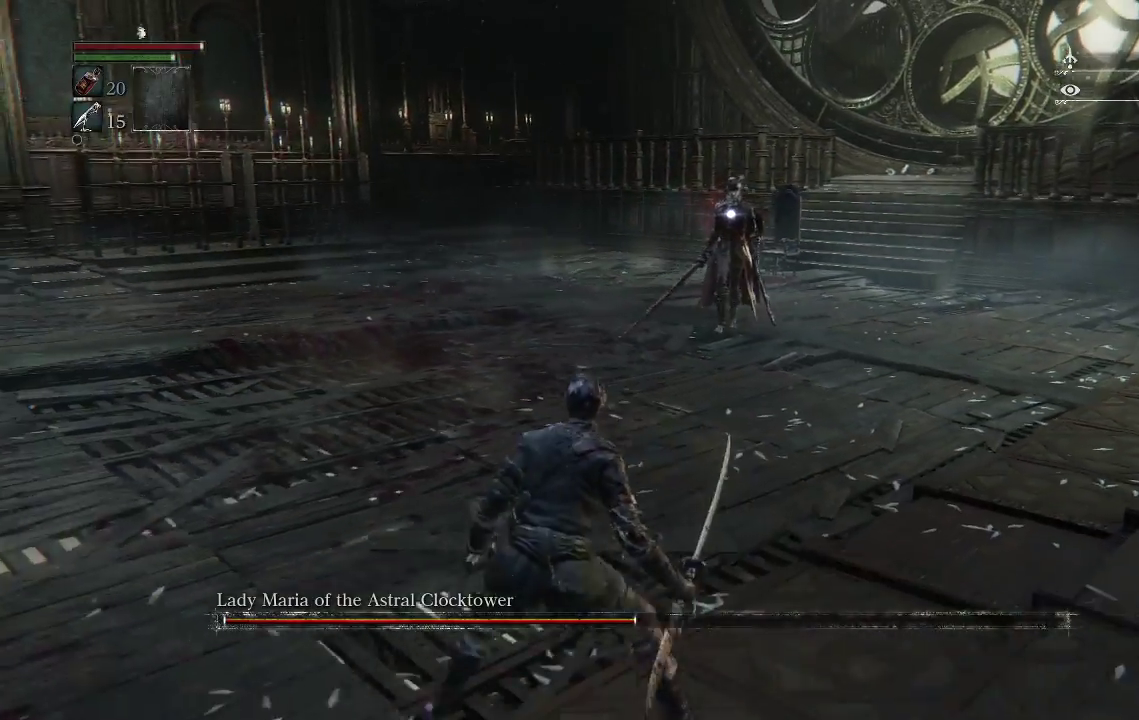
Gameplay with a controller (PlayStation layout); each line is a JSON object with the inputs held at the frame after it. "events" lists button and stick changes between this image and that frame as [ms after this image, input, new state], when the widget could be followed in between.
{"buttons": [], "left_stick": "left", "right_stick": "center", "events": []}
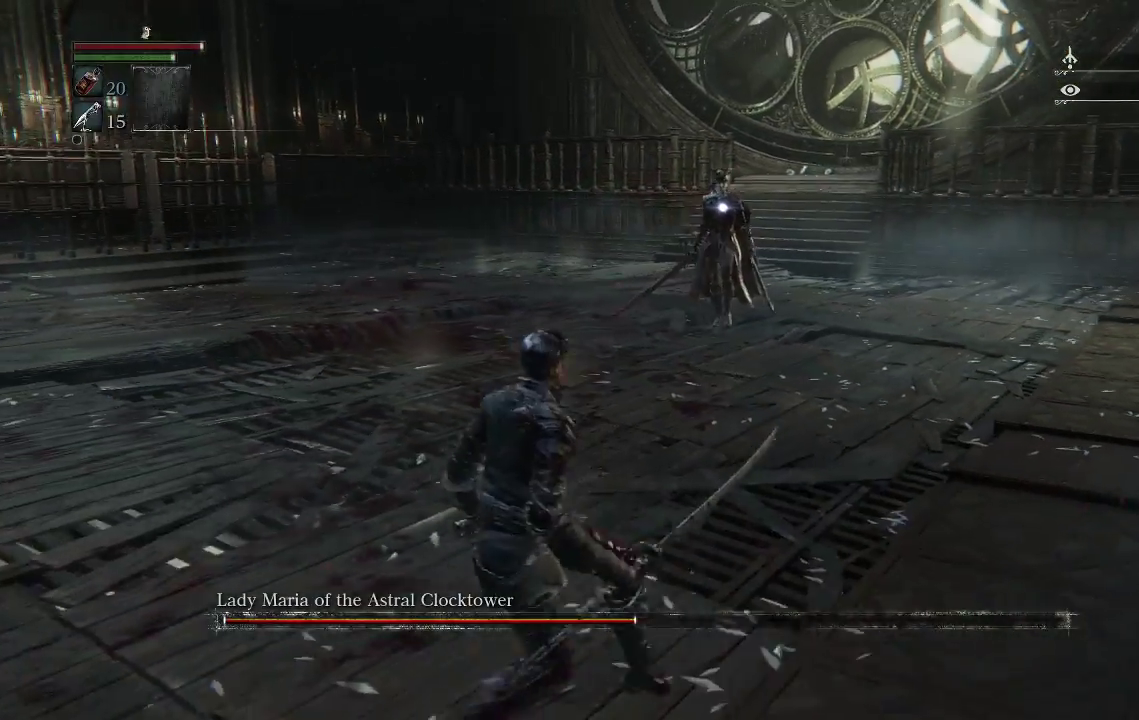
{"buttons": [], "left_stick": "left", "right_stick": "center", "events": []}
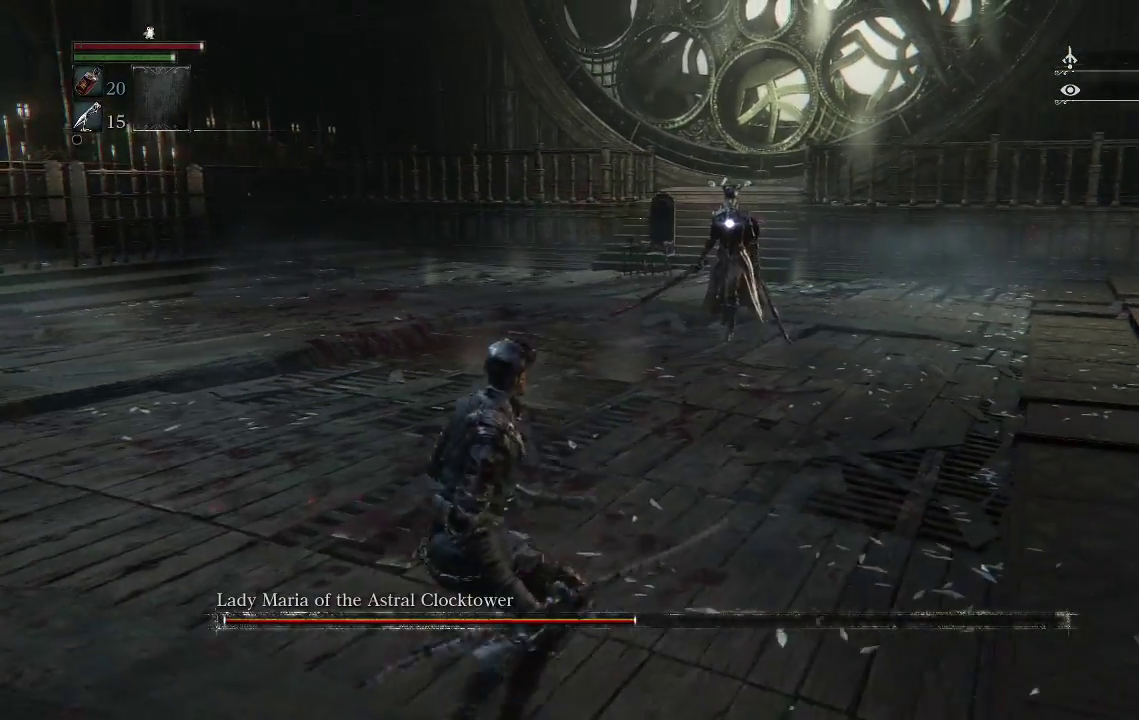
{"buttons": [], "left_stick": "center", "right_stick": "center", "events": [[467, "left_stick", "center"]]}
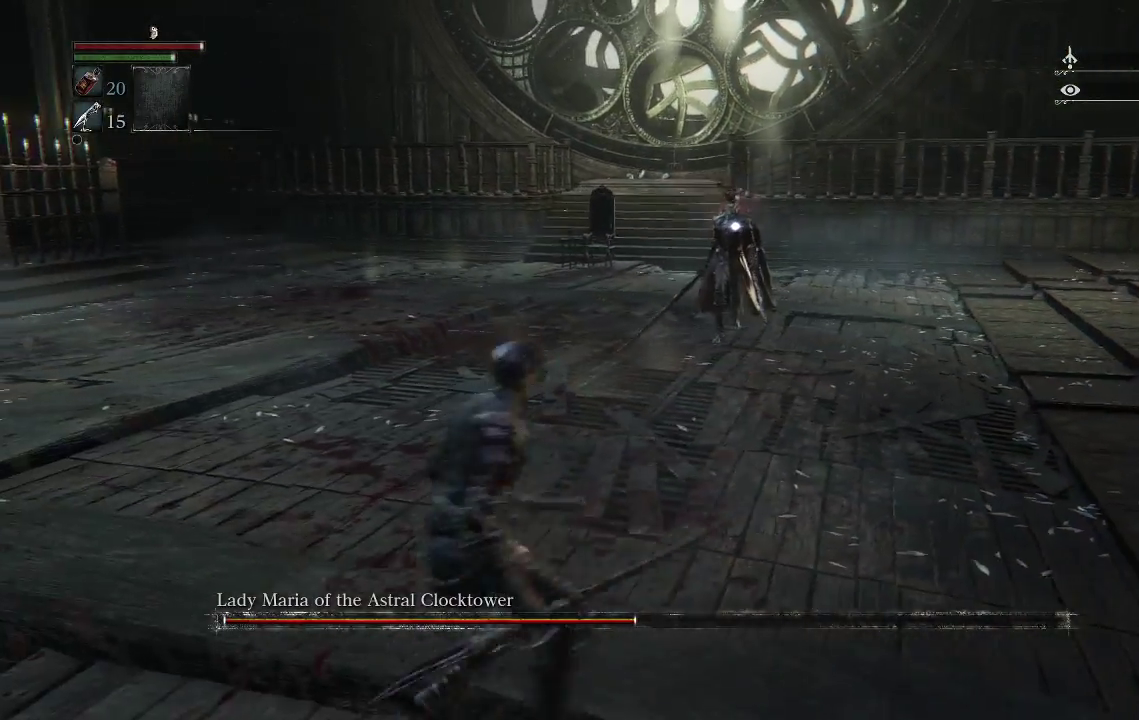
{"buttons": [], "left_stick": "center", "right_stick": "center", "events": []}
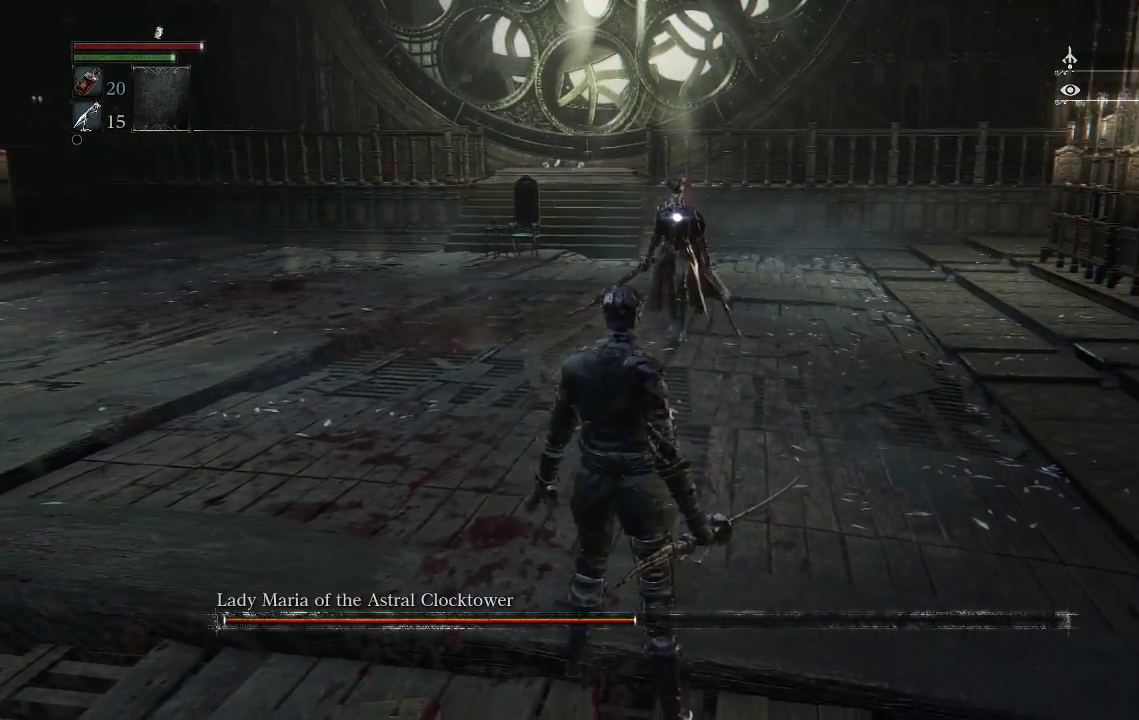
{"buttons": [], "left_stick": "down", "right_stick": "center", "events": [[167, "left_stick", "down"]]}
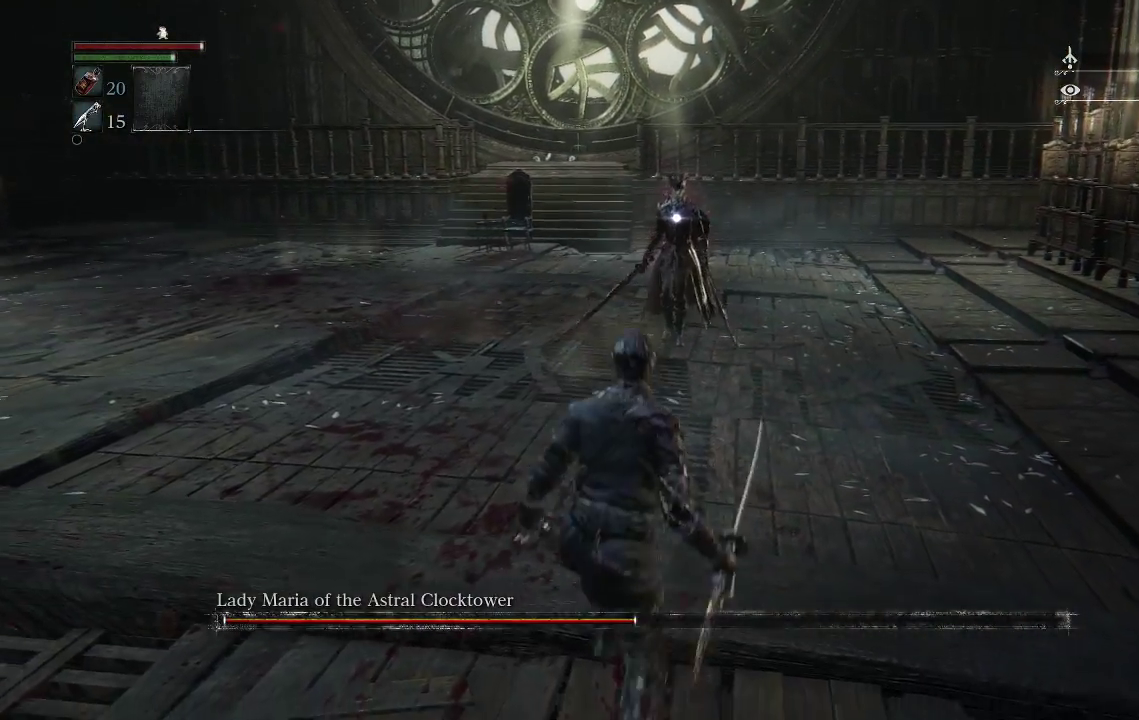
{"buttons": [], "left_stick": "down", "right_stick": "center", "events": []}
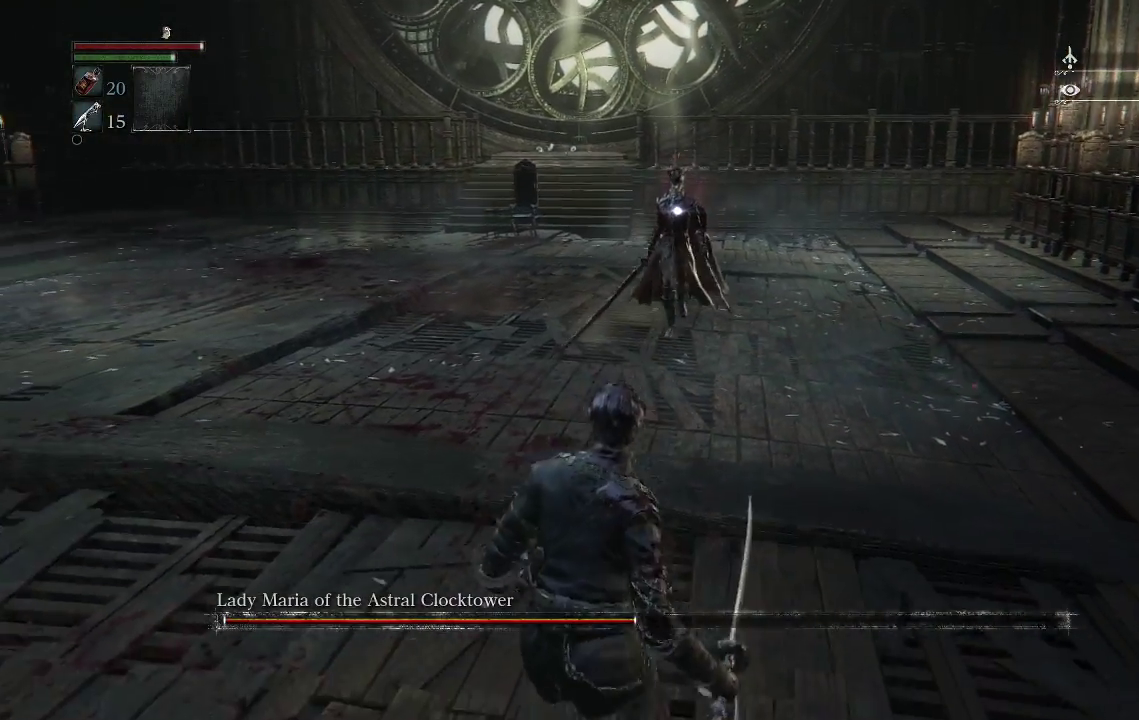
{"buttons": [], "left_stick": "center", "right_stick": "center", "events": [[300, "left_stick", "center"]]}
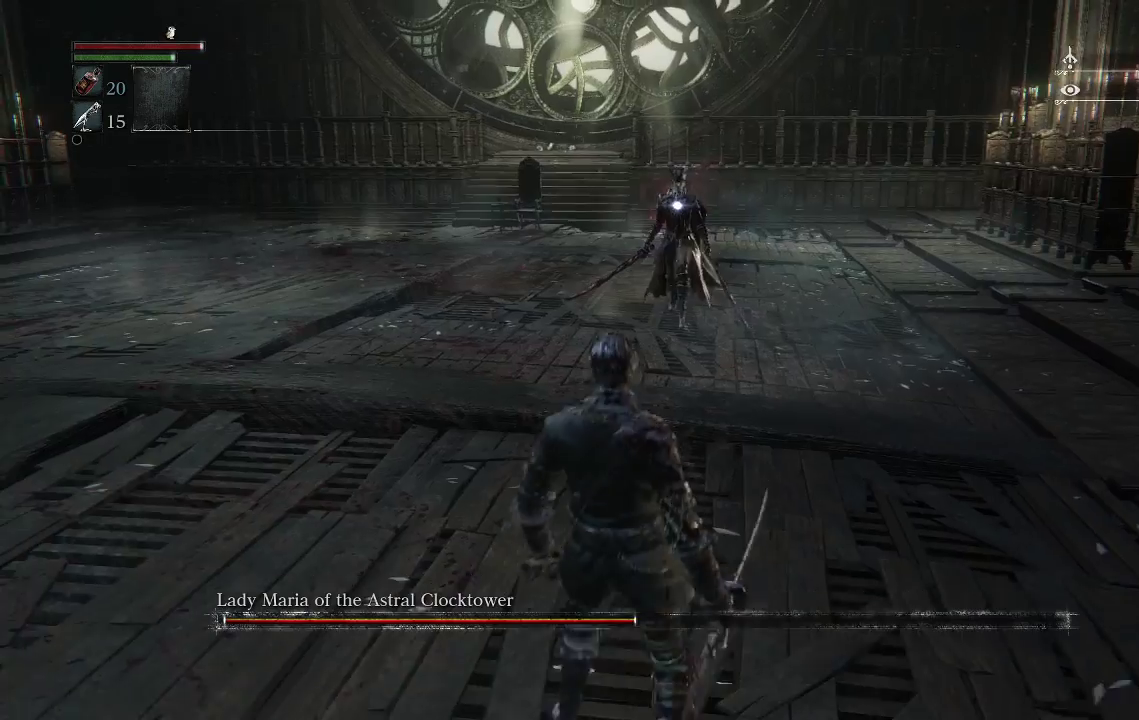
{"buttons": [], "left_stick": "down", "right_stick": "center", "events": [[433, "left_stick", "down"]]}
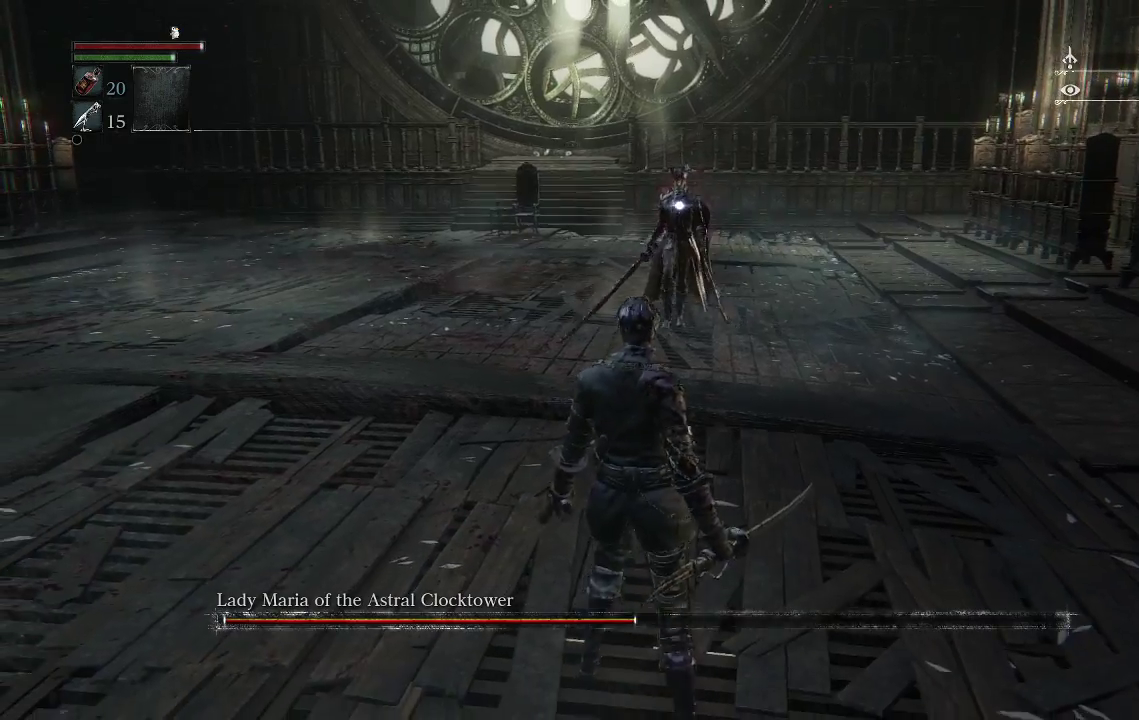
{"buttons": [], "left_stick": "down", "right_stick": "center", "events": []}
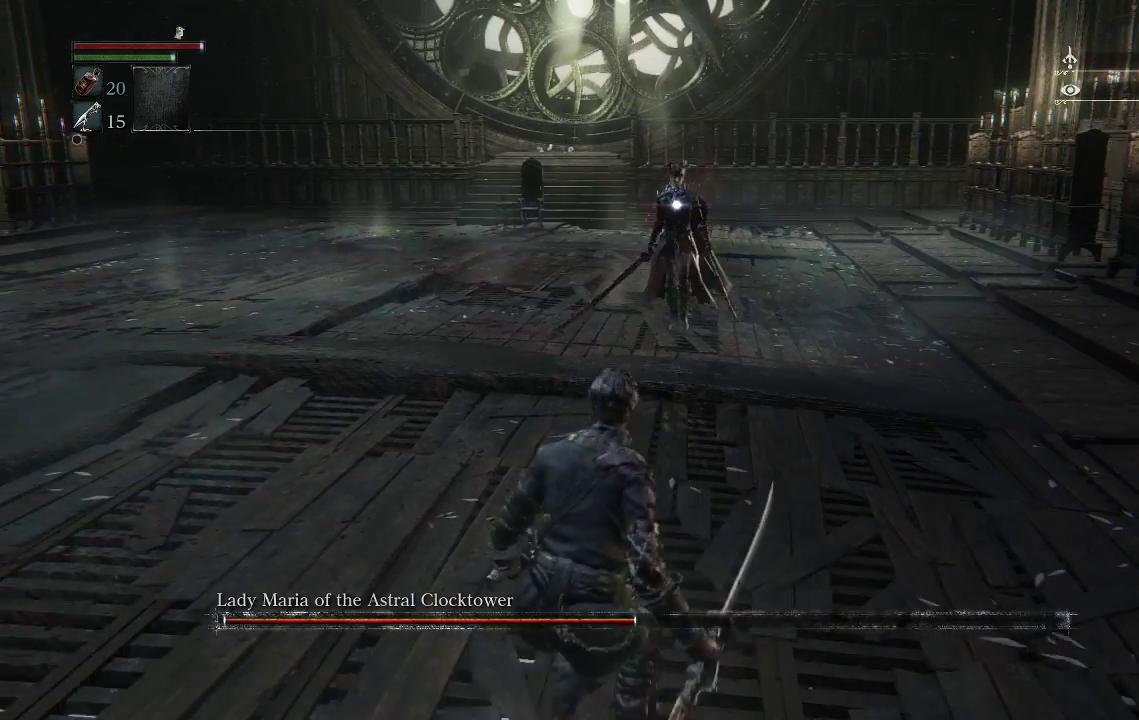
{"buttons": [], "left_stick": "down", "right_stick": "center", "events": []}
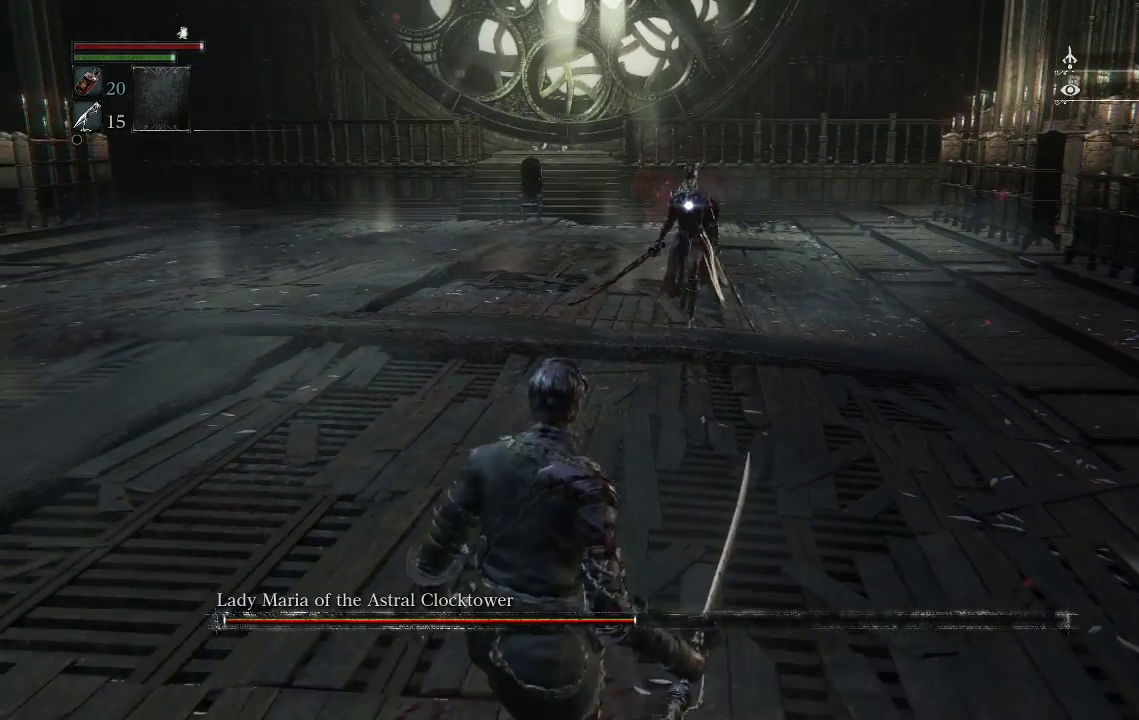
{"buttons": [], "left_stick": "center", "right_stick": "center", "events": [[133, "left_stick", "center"]]}
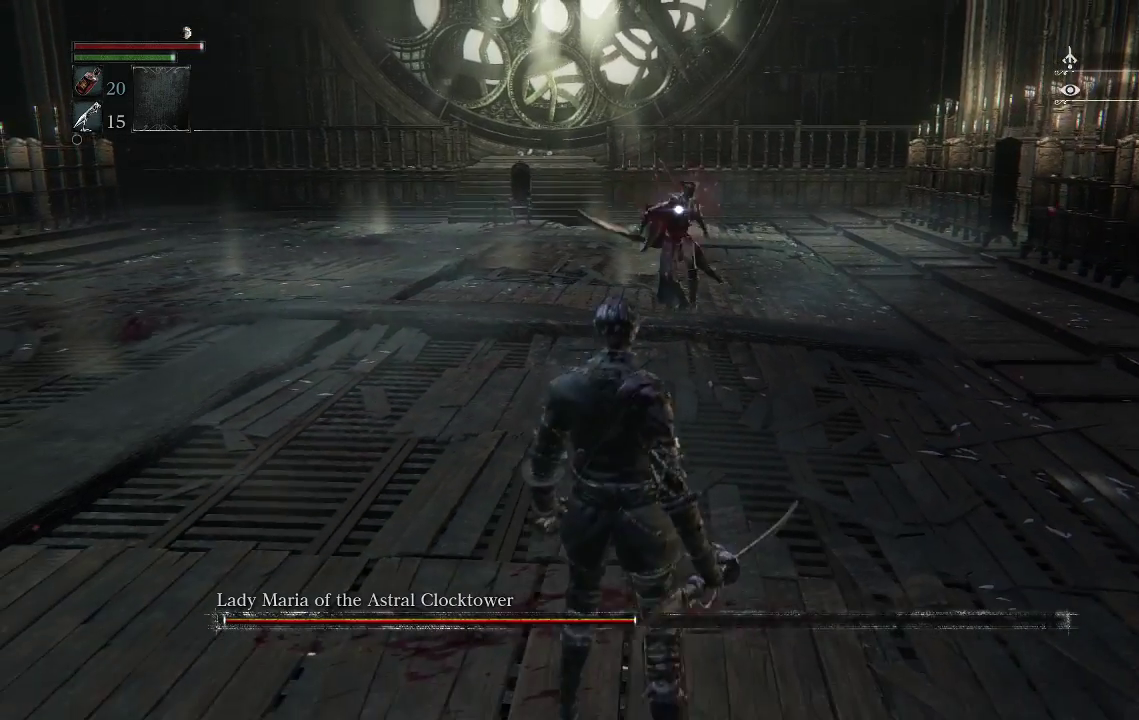
{"buttons": [], "left_stick": "down", "right_stick": "center", "events": [[67, "left_stick", "down"], [133, "left_stick", "center"], [200, "left_stick", "down"]]}
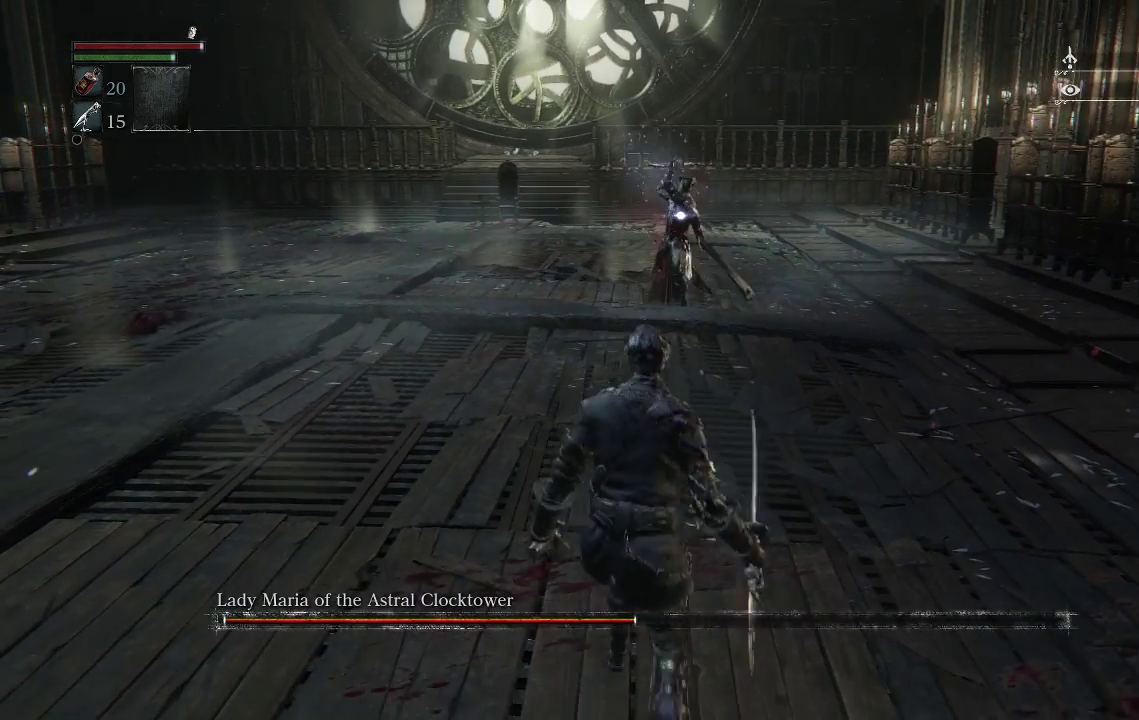
{"buttons": [], "left_stick": "down", "right_stick": "center", "events": []}
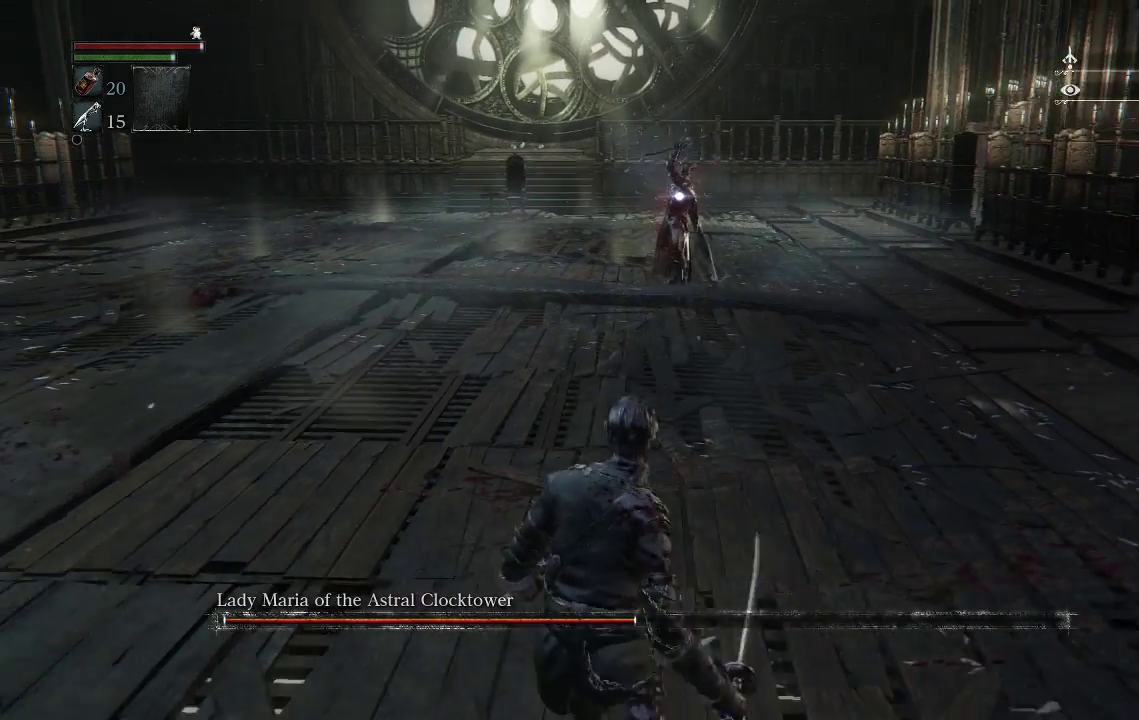
{"buttons": [], "left_stick": "down", "right_stick": "center", "events": []}
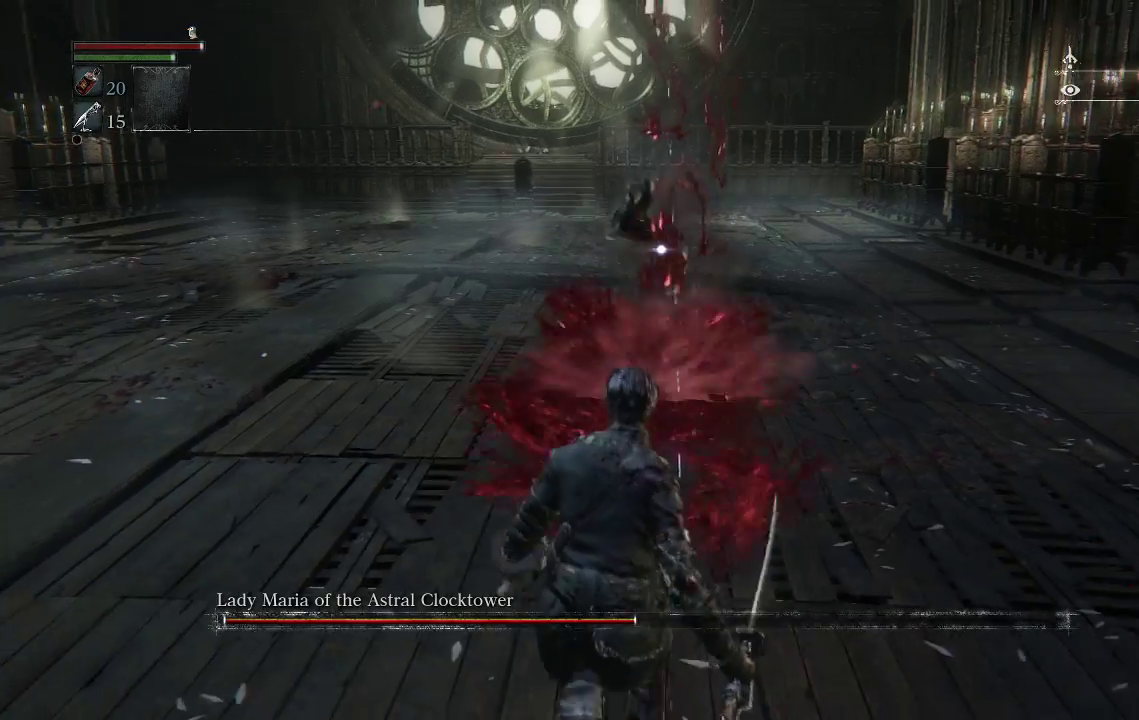
{"buttons": [], "left_stick": "up", "right_stick": "center", "events": [[200, "left_stick", "center"], [333, "left_stick", "up"]]}
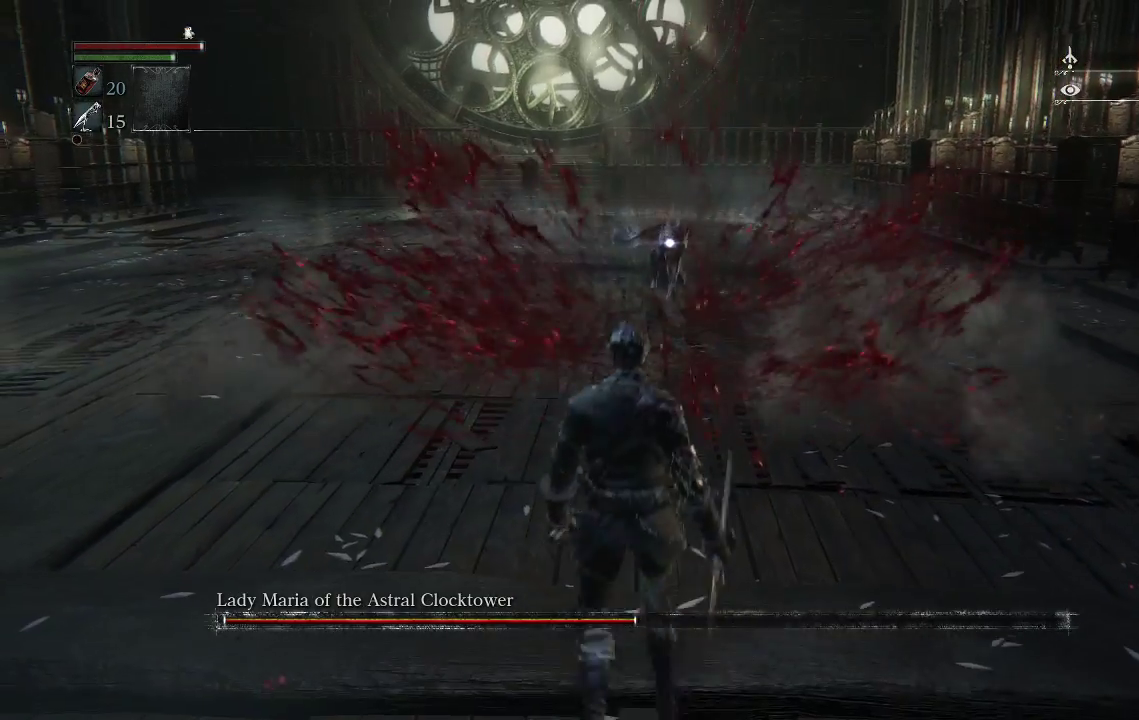
{"buttons": [], "left_stick": "center", "right_stick": "center", "events": [[433, "left_stick", "center"]]}
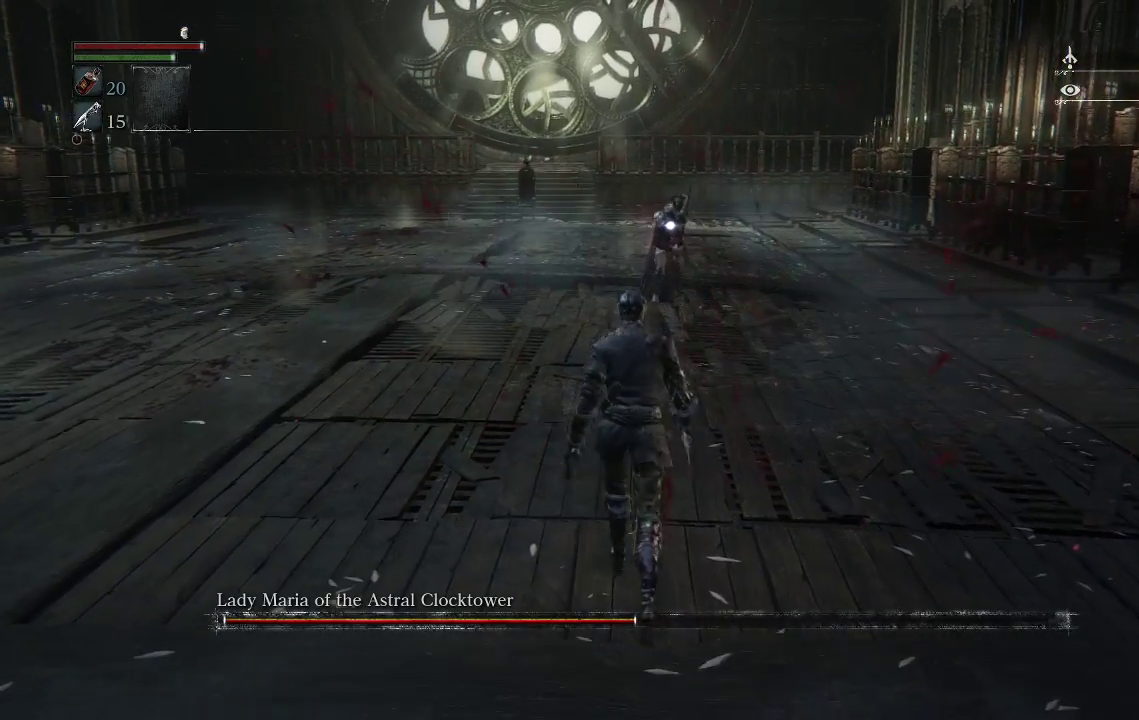
{"buttons": [], "left_stick": "center", "right_stick": "center", "events": []}
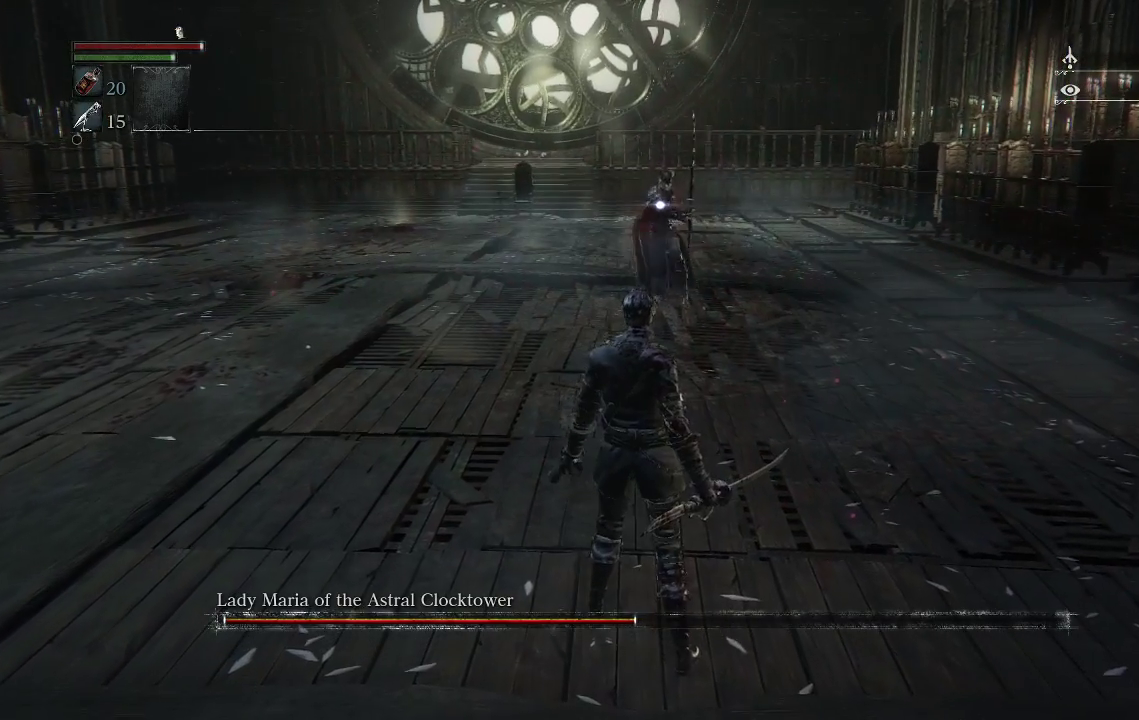
{"buttons": [], "left_stick": "center", "right_stick": "center", "events": []}
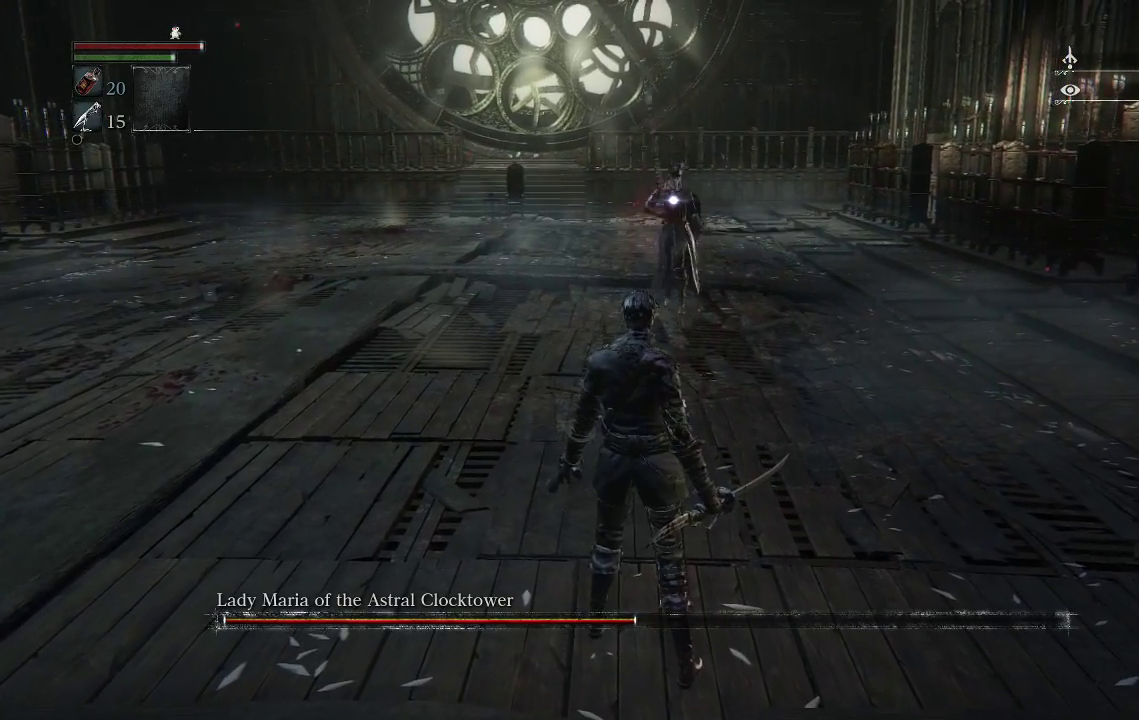
{"buttons": [], "left_stick": "down", "right_stick": "center", "events": [[433, "left_stick", "down"]]}
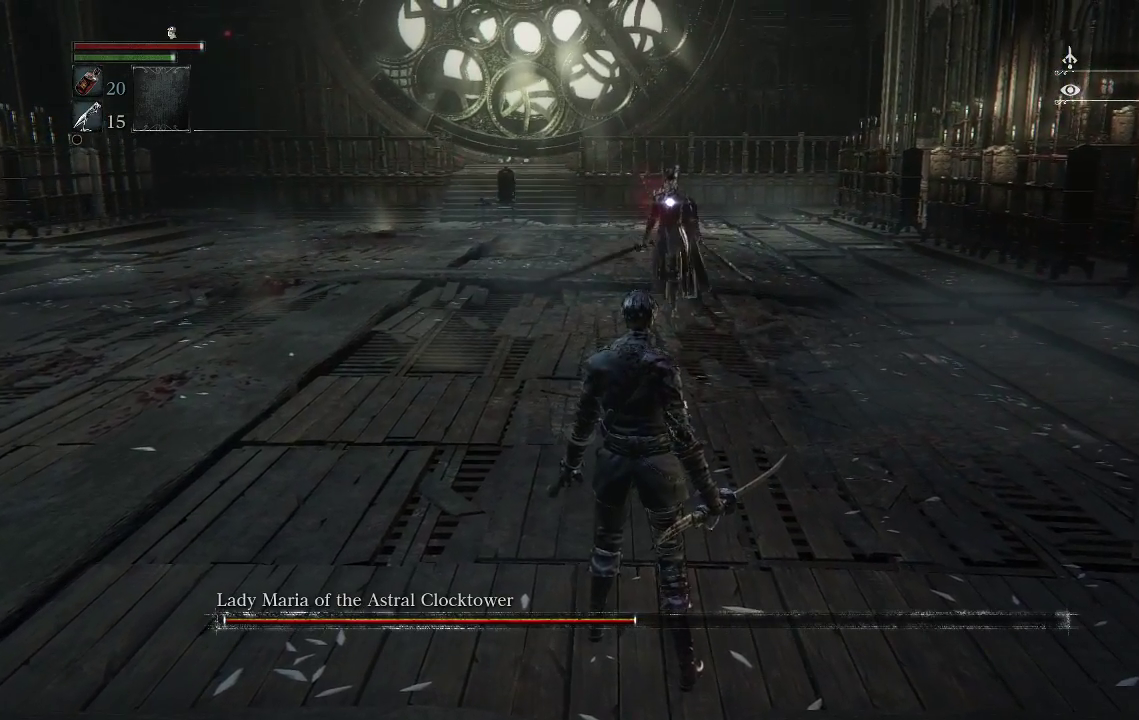
{"buttons": [], "left_stick": "up", "right_stick": "center", "events": [[400, "left_stick", "center"], [467, "left_stick", "up"]]}
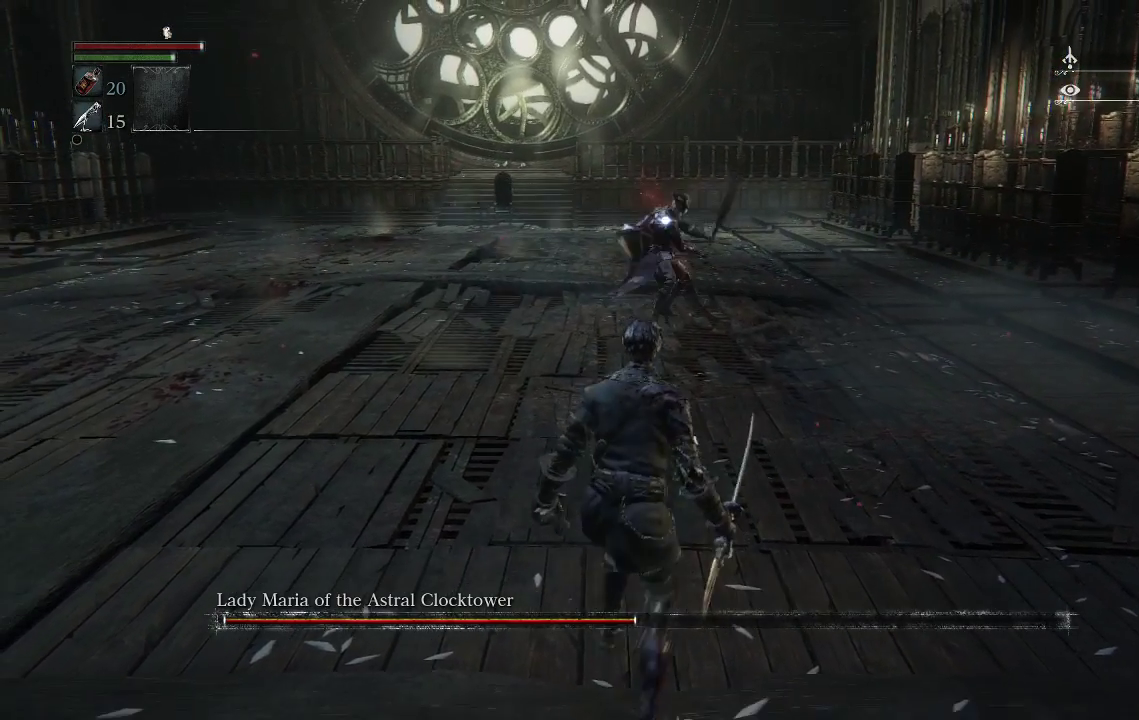
{"buttons": [], "left_stick": "up", "right_stick": "center", "events": []}
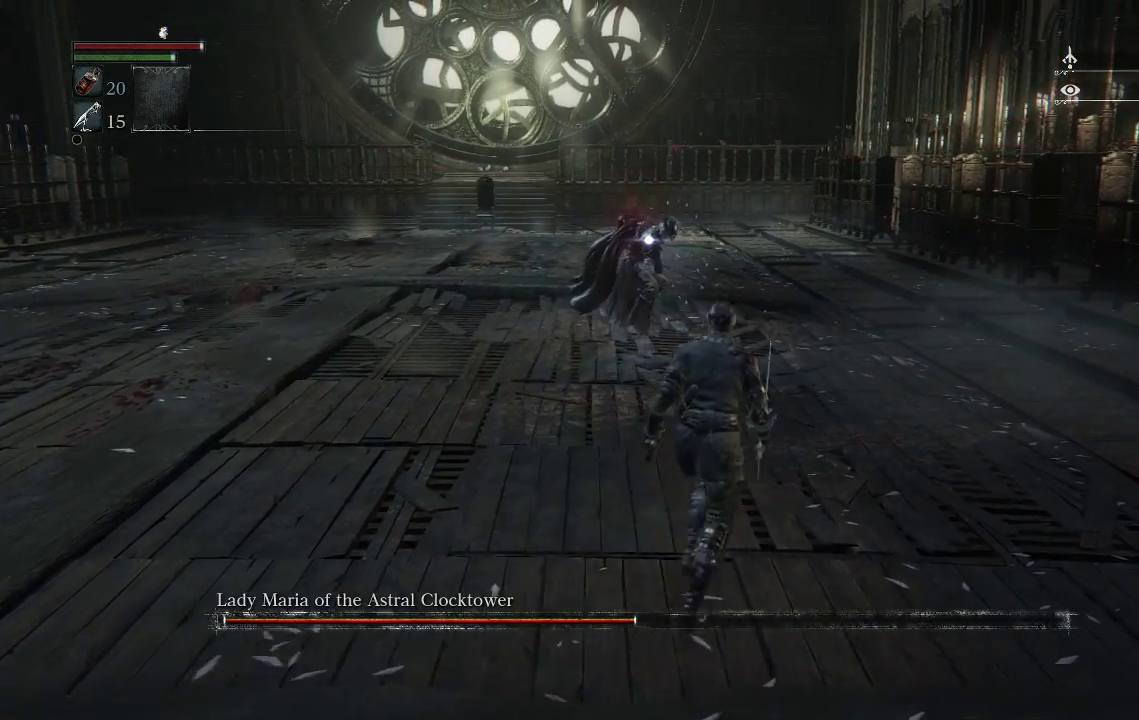
{"buttons": [], "left_stick": "up", "right_stick": "center", "events": []}
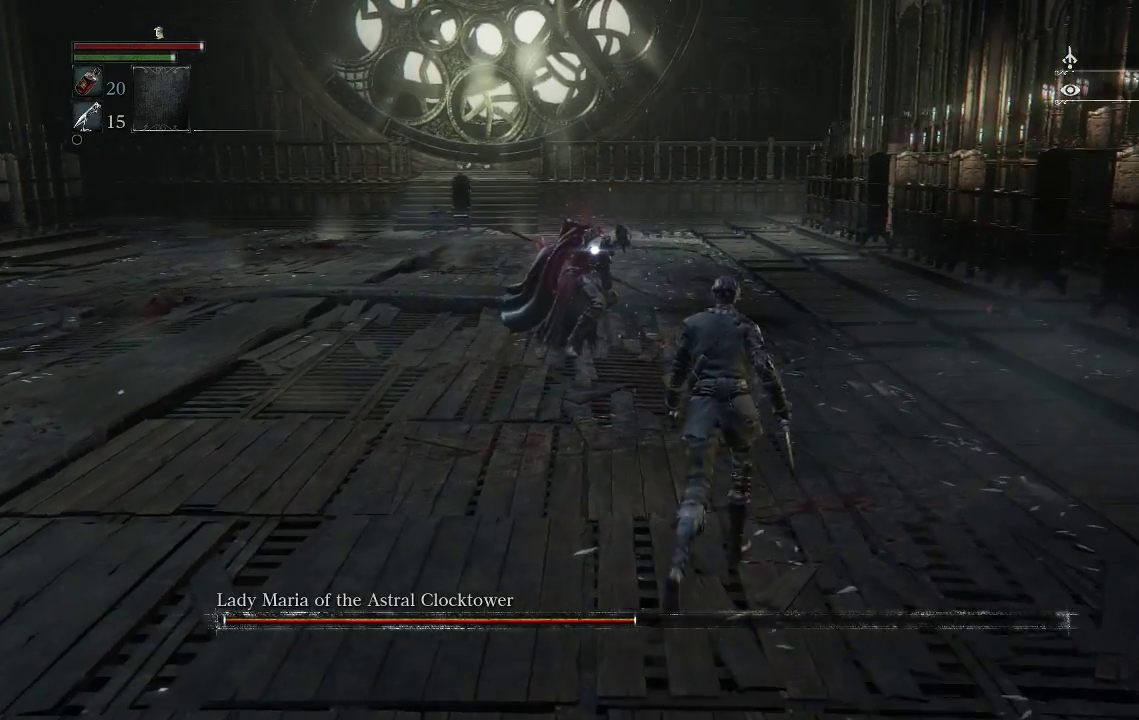
{"buttons": ["CIRCLE"], "left_stick": "up", "right_stick": "center", "events": [[167, "left_stick", "center"], [367, "left_stick", "up"], [500, "CIRCLE", "down"]]}
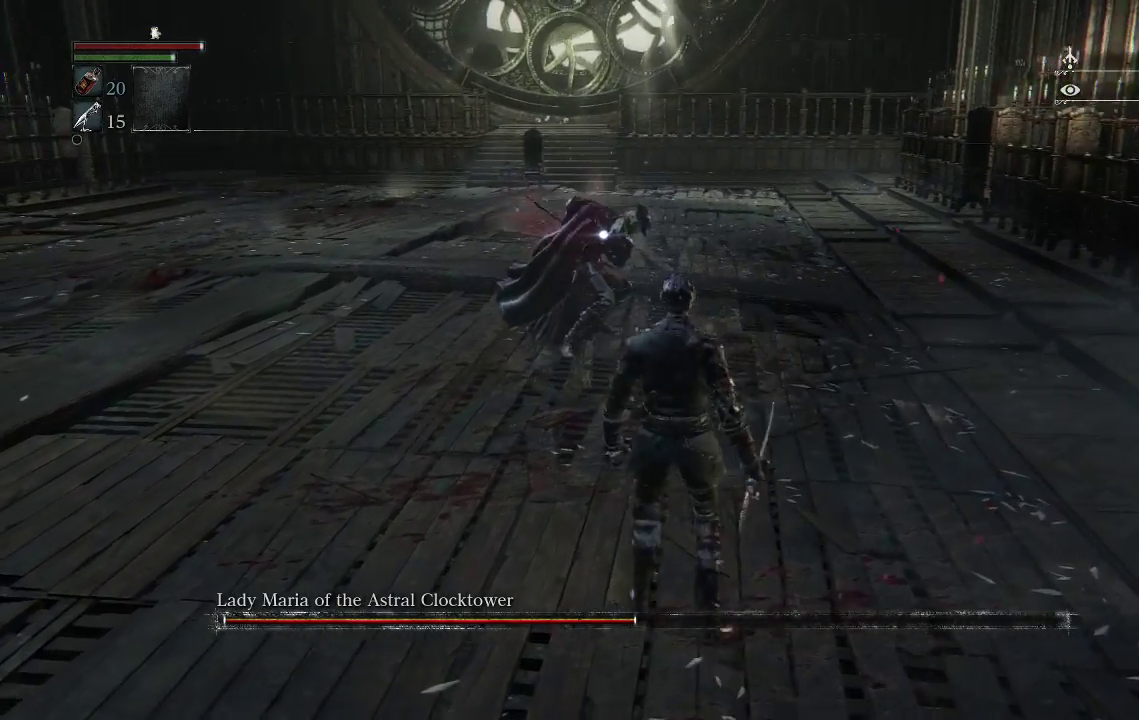
{"buttons": [], "left_stick": "up", "right_stick": "center", "events": [[100, "CIRCLE", "up"]]}
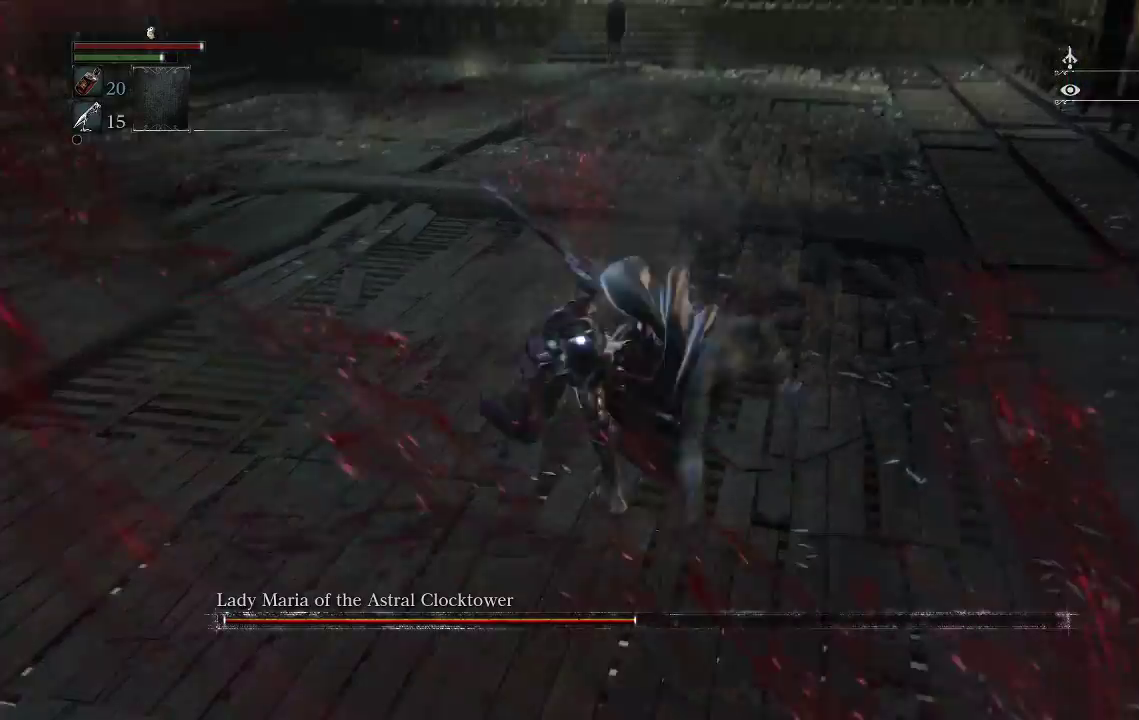
{"buttons": ["R2"], "left_stick": "center", "right_stick": "center", "events": [[100, "R3", "down"], [100, "left_stick", "up-left"], [233, "left_stick", "center"], [267, "R3", "up"], [400, "R2", "down"]]}
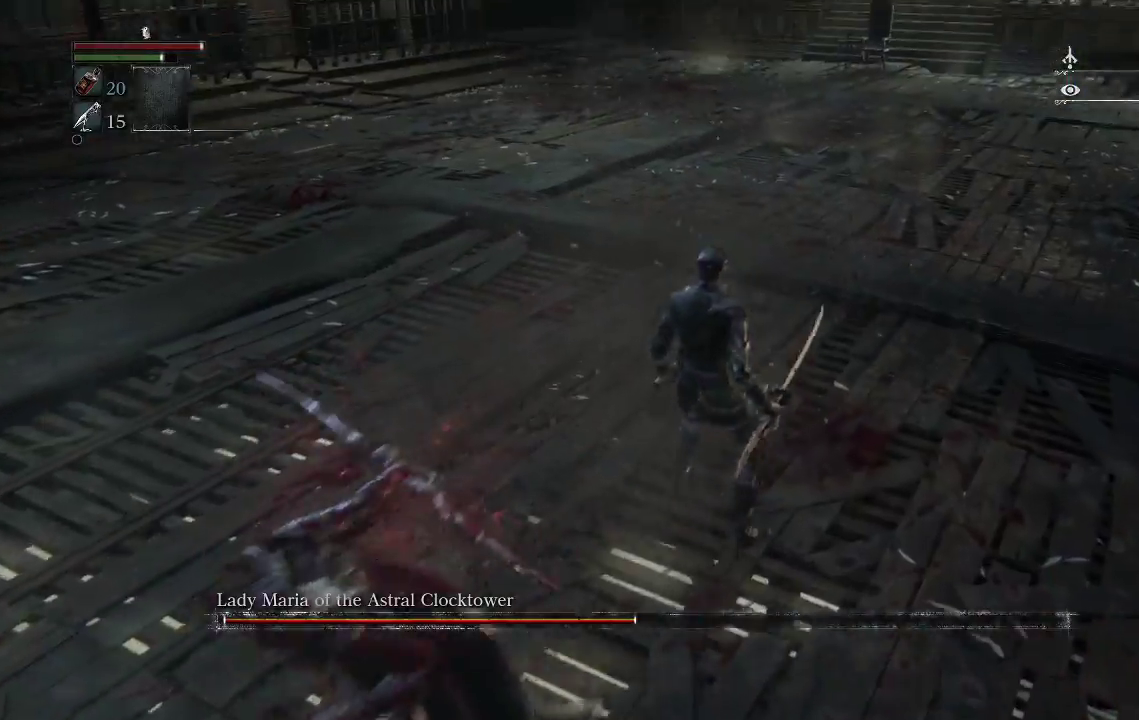
{"buttons": ["R2"], "left_stick": "down-left", "right_stick": "center", "events": [[200, "left_stick", "down-left"]]}
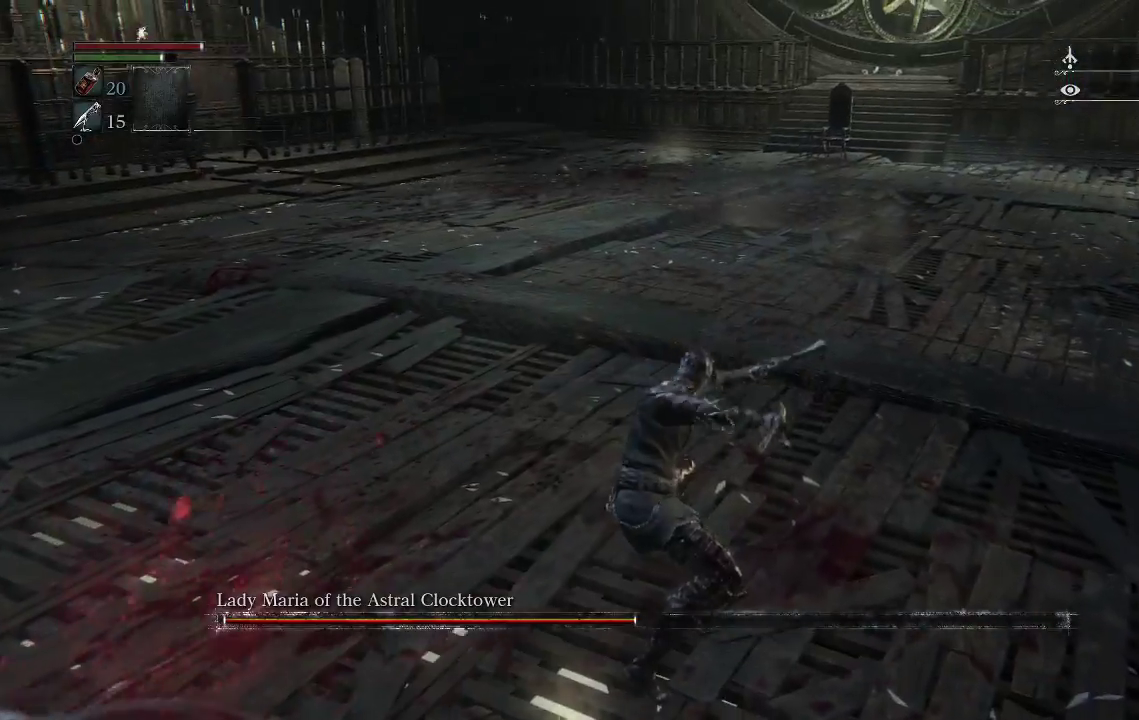
{"buttons": ["R2"], "left_stick": "down-left", "right_stick": "center", "events": []}
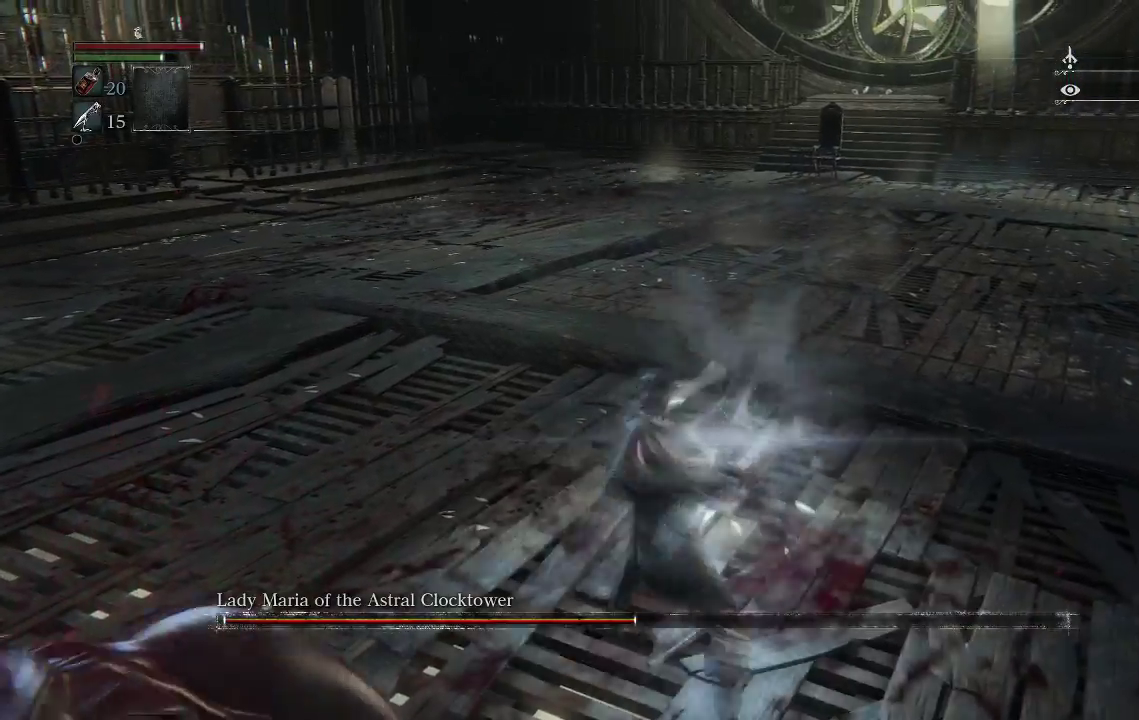
{"buttons": [], "left_stick": "center", "right_stick": "center", "events": [[400, "left_stick", "center"], [433, "R2", "up"]]}
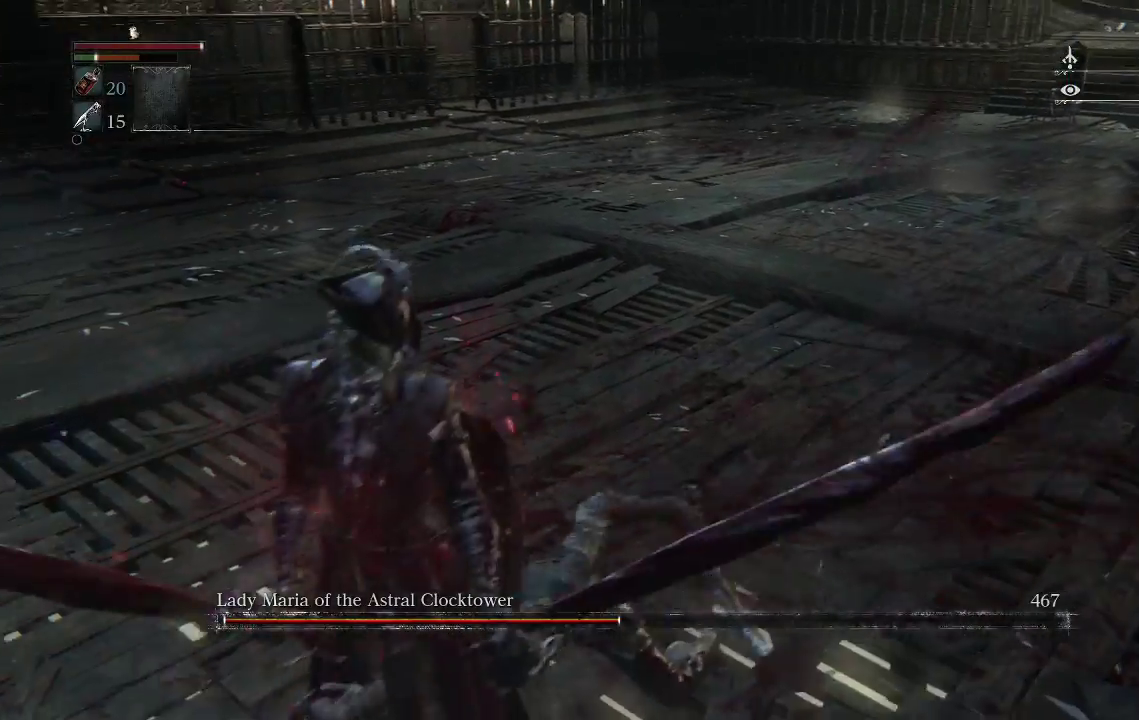
{"buttons": [], "left_stick": "up-right", "right_stick": "left", "events": [[167, "TRIANGLE", "down"], [233, "TRIANGLE", "up"], [367, "left_stick", "up-right"], [433, "right_stick", "left"]]}
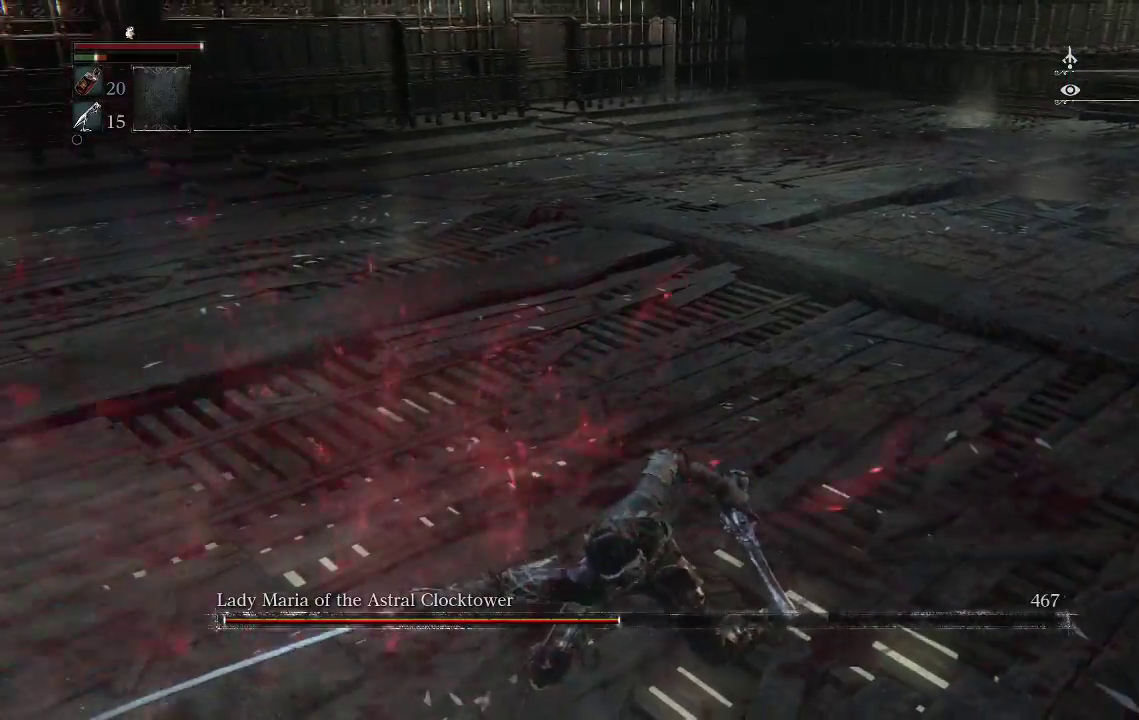
{"buttons": [], "left_stick": "right", "right_stick": "left", "events": [[167, "left_stick", "right"]]}